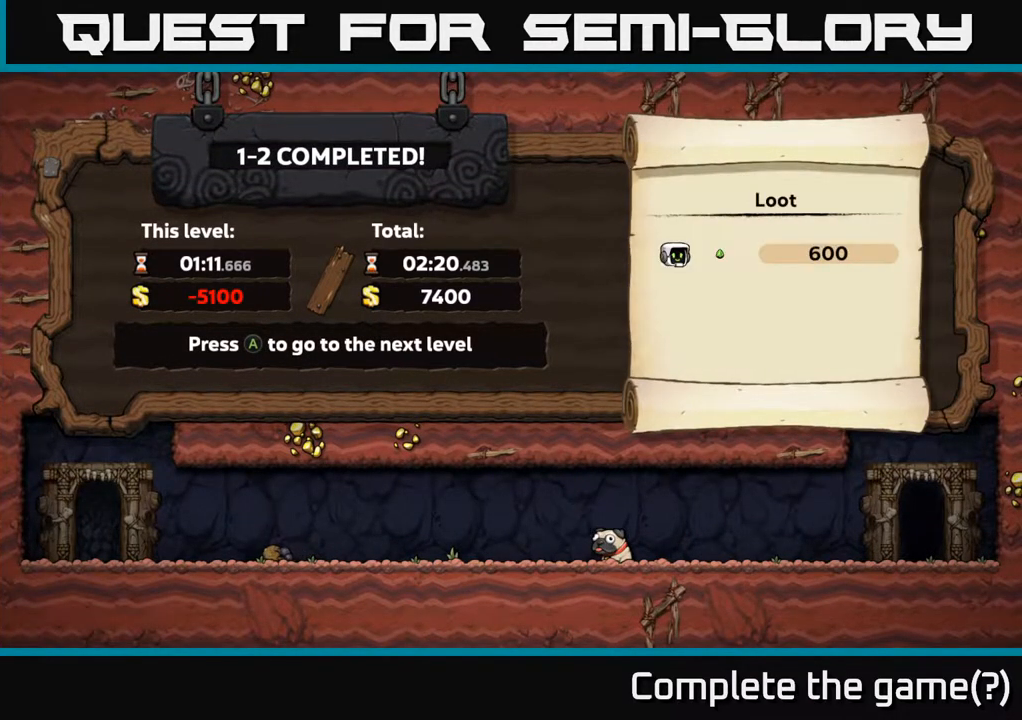
Gameplay with a controller (Xbox layout); each line is a JSON object with the inputs held at the frame after it (dt_ms = milliseconds from this image to that frame). "events" lists button and stick changes between this image and that frame as [ms after this image, input, new state], when the widget could be followed in between. Not read: right_stick.
{"dt_ms": 500, "buttons": [], "left_stick": "center", "events": [[267, "A", "down"], [500, "A", "up"]]}
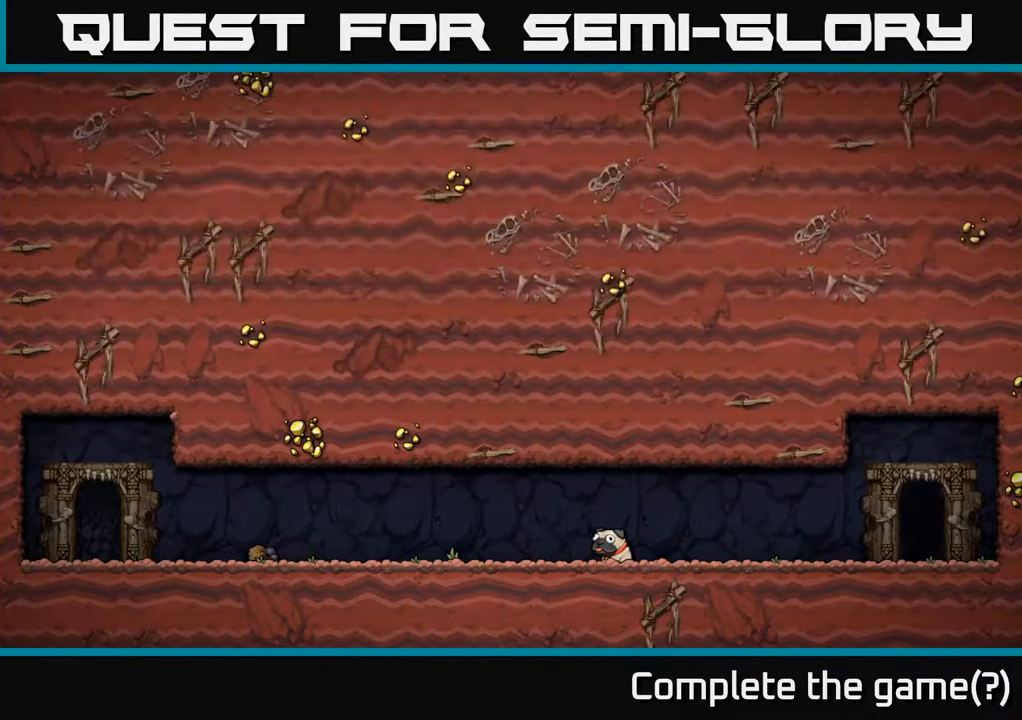
{"dt_ms": 500, "buttons": [], "left_stick": "center", "events": []}
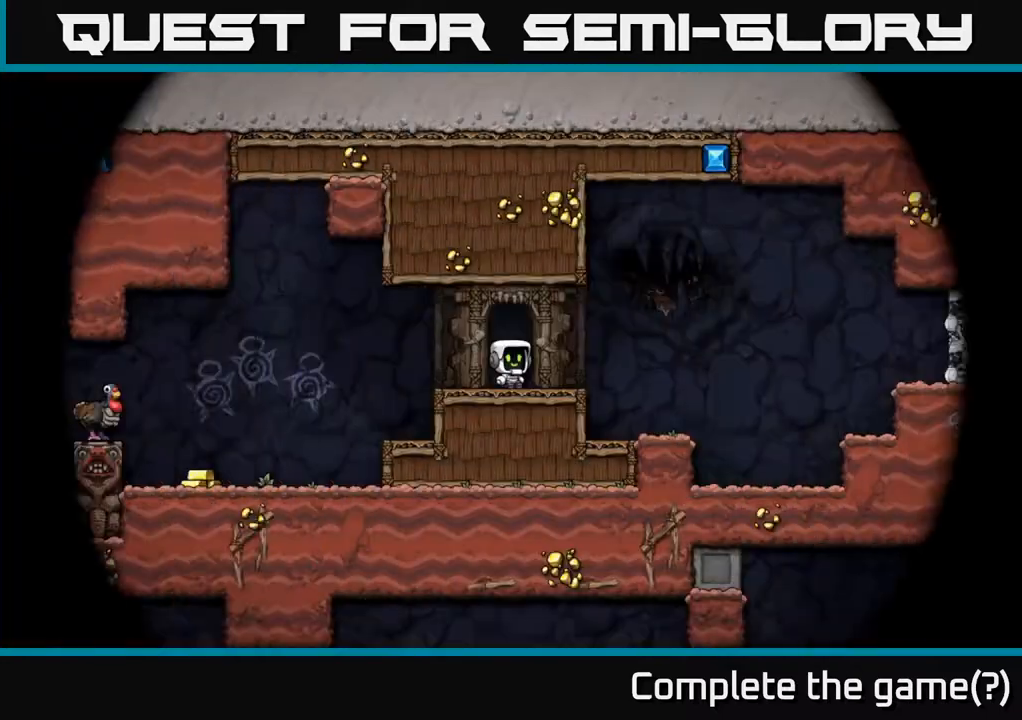
{"dt_ms": 500, "buttons": [], "left_stick": "left", "events": [[500, "left_stick", "left"]]}
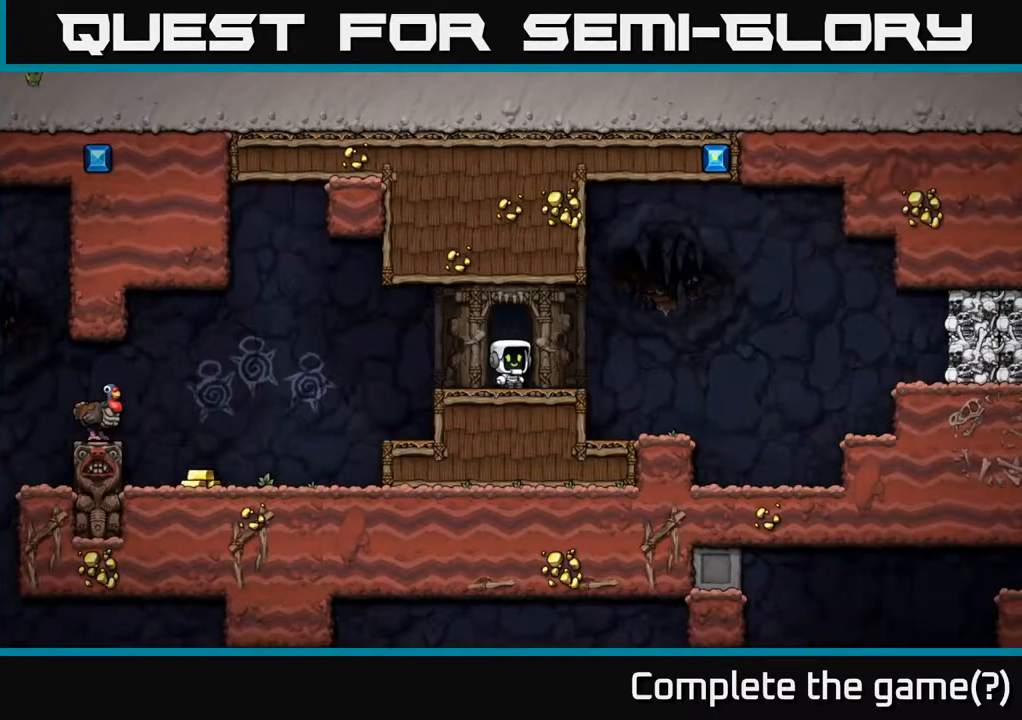
{"dt_ms": 500, "buttons": ["A"], "left_stick": "left", "events": [[117, "left_stick", "center"], [333, "left_stick", "left"], [467, "A", "down"]]}
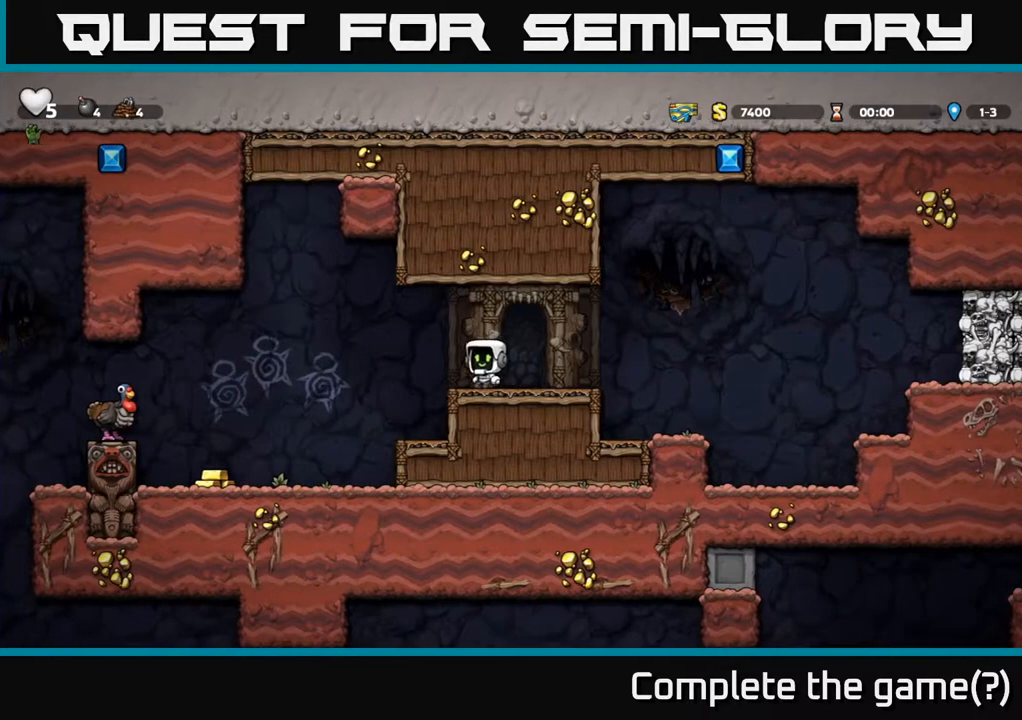
{"dt_ms": 500, "buttons": [], "left_stick": "left", "events": [[83, "A", "up"]]}
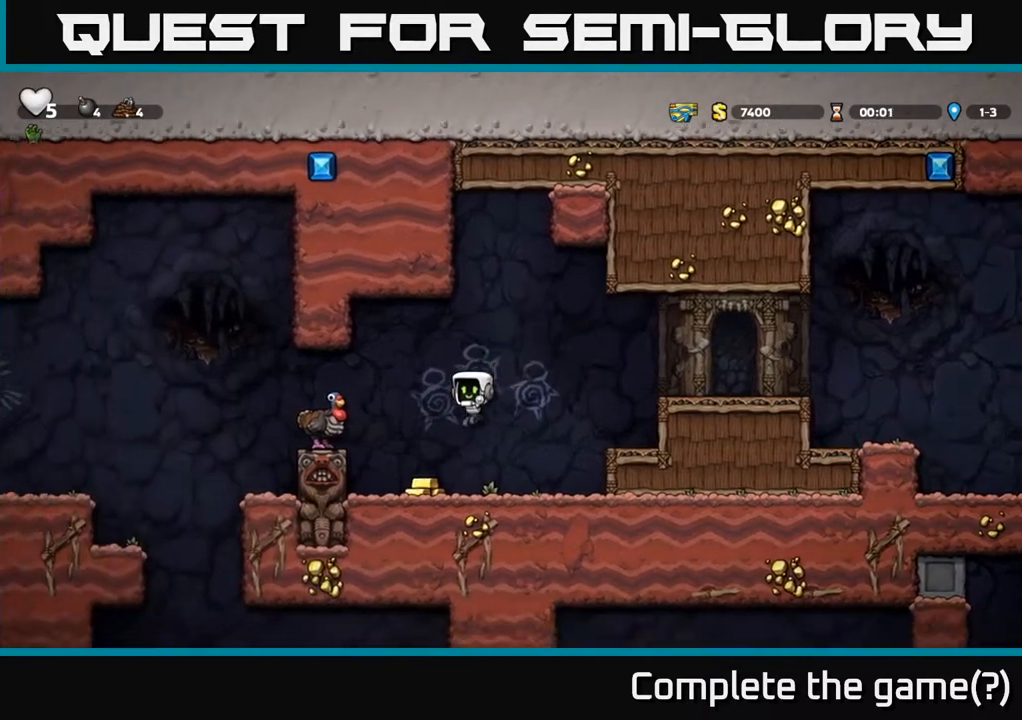
{"dt_ms": 500, "buttons": ["A"], "left_stick": "right"}
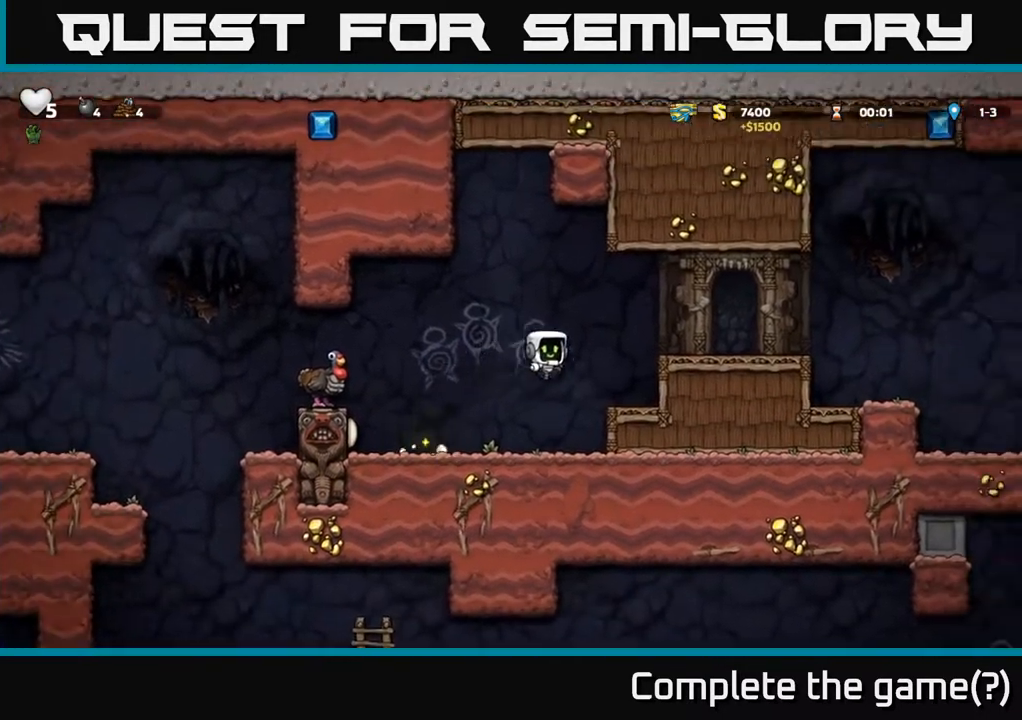
{"dt_ms": 500, "buttons": ["A"], "left_stick": "left", "events": [[67, "A", "up"], [167, "left_stick", "center"], [217, "left_stick", "left"], [367, "A", "down"]]}
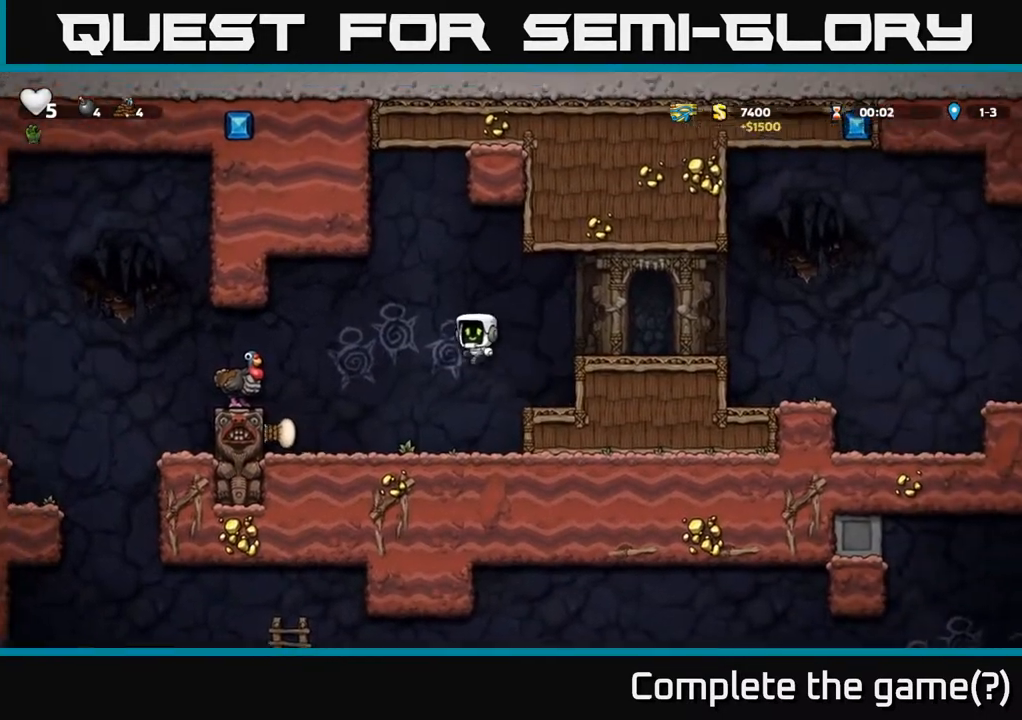
{"dt_ms": 500, "buttons": [], "left_stick": "center", "events": [[150, "A", "up"], [217, "left_stick", "right"], [317, "left_stick", "center"]]}
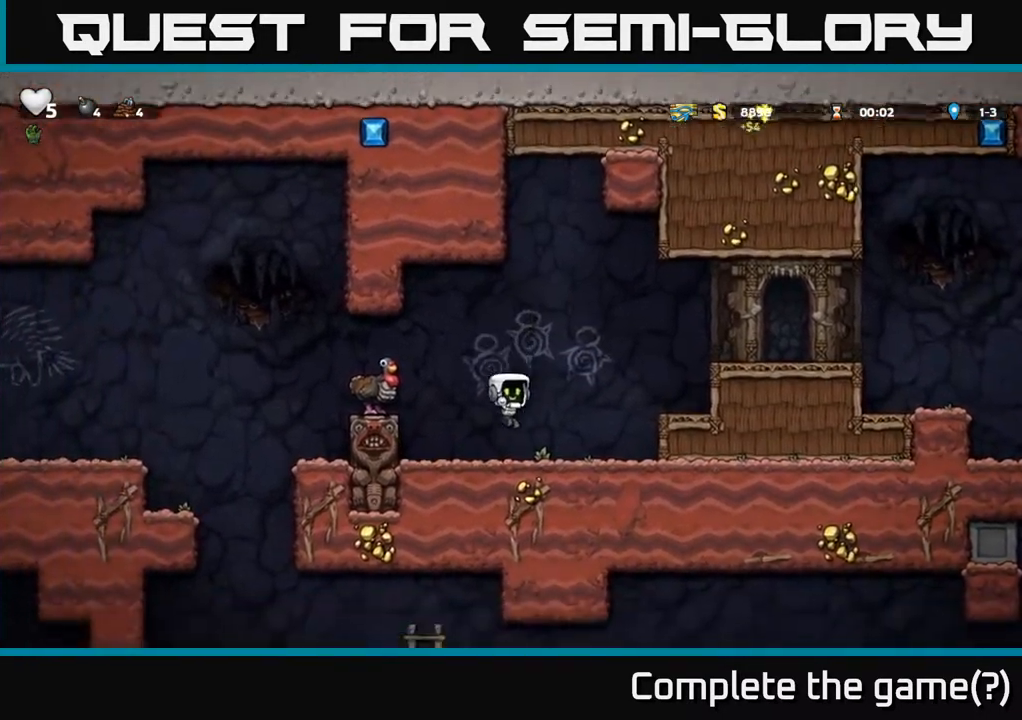
{"dt_ms": 500, "buttons": [], "left_stick": "center", "events": [[100, "A", "down"], [100, "left_stick", "left"], [417, "A", "up"], [417, "left_stick", "center"]]}
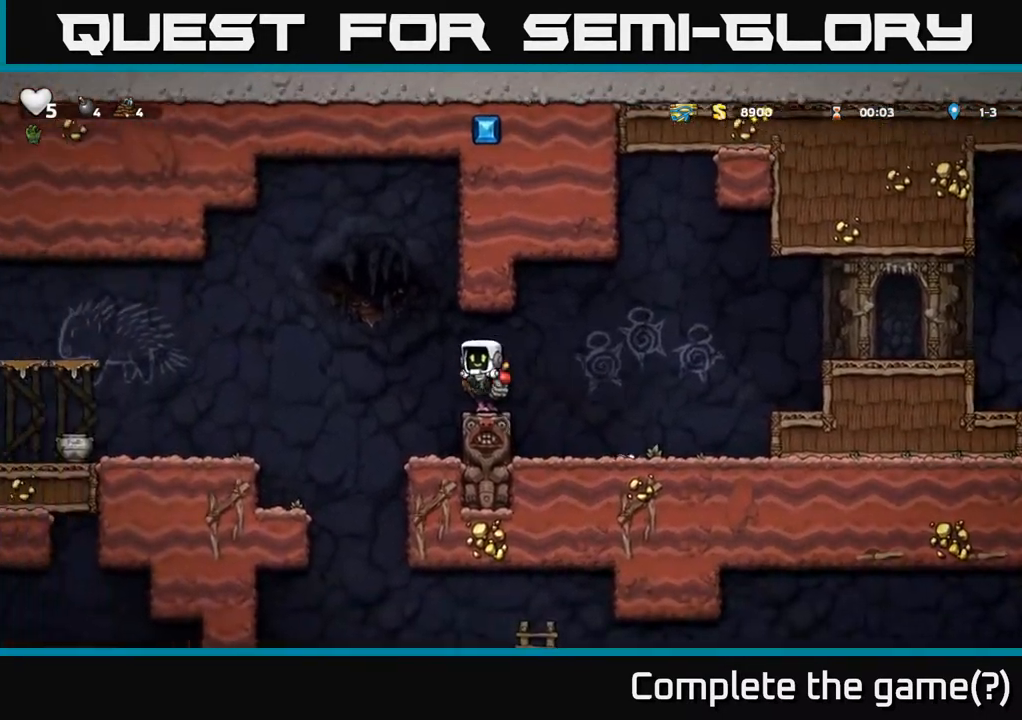
{"dt_ms": 500, "buttons": [], "left_stick": "center"}
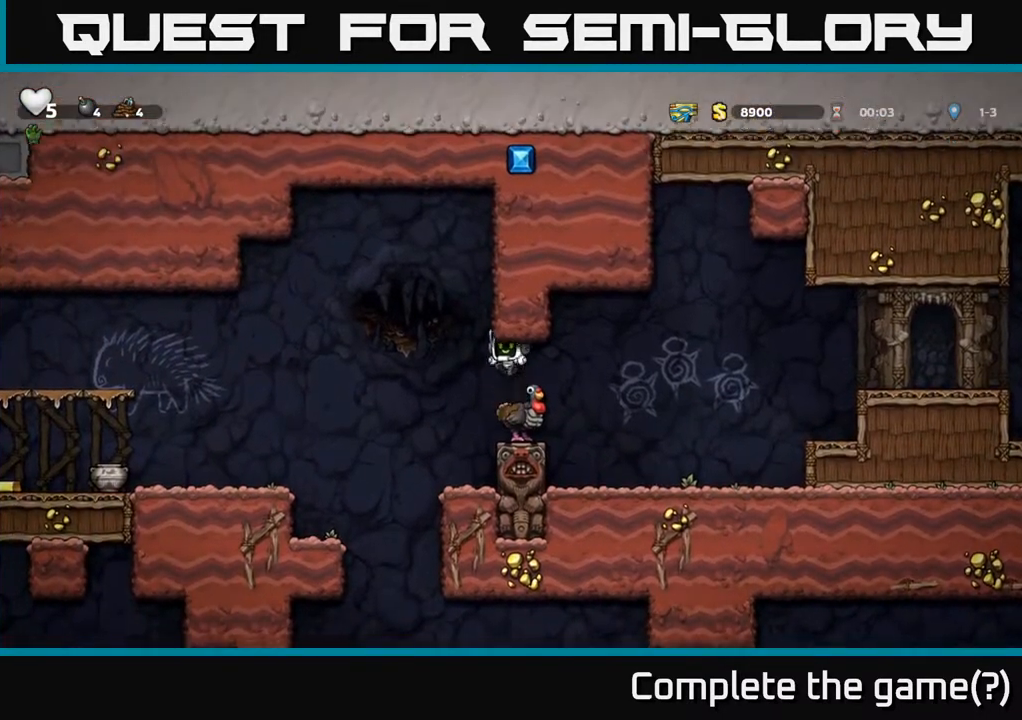
{"dt_ms": 500, "buttons": [], "left_stick": "center", "events": []}
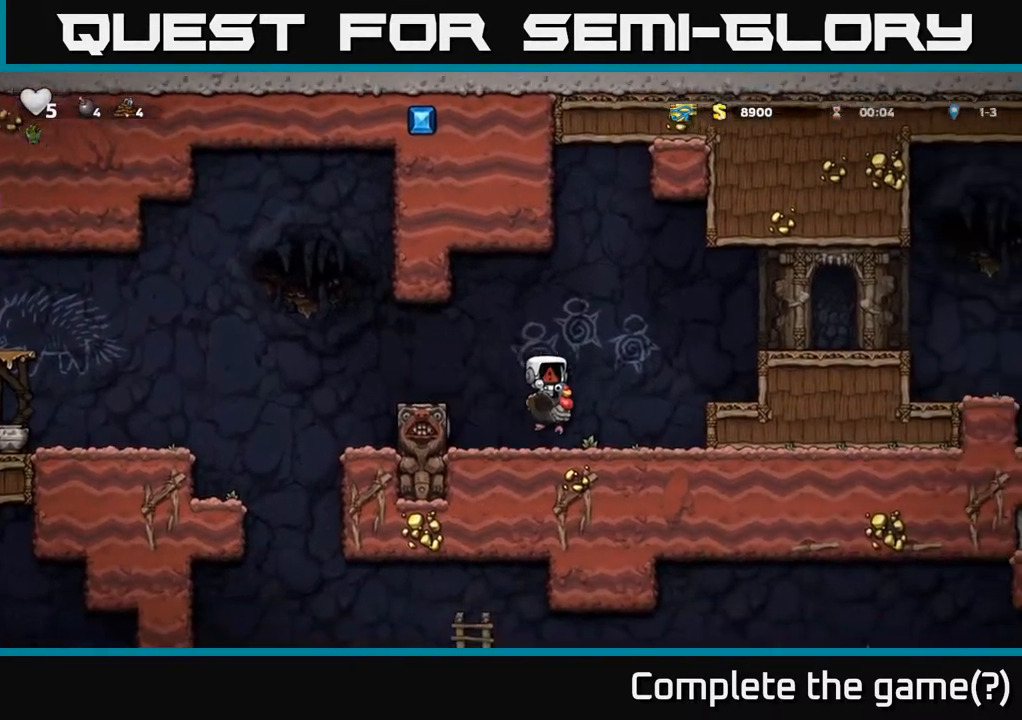
{"dt_ms": 500, "buttons": [], "left_stick": "center", "events": []}
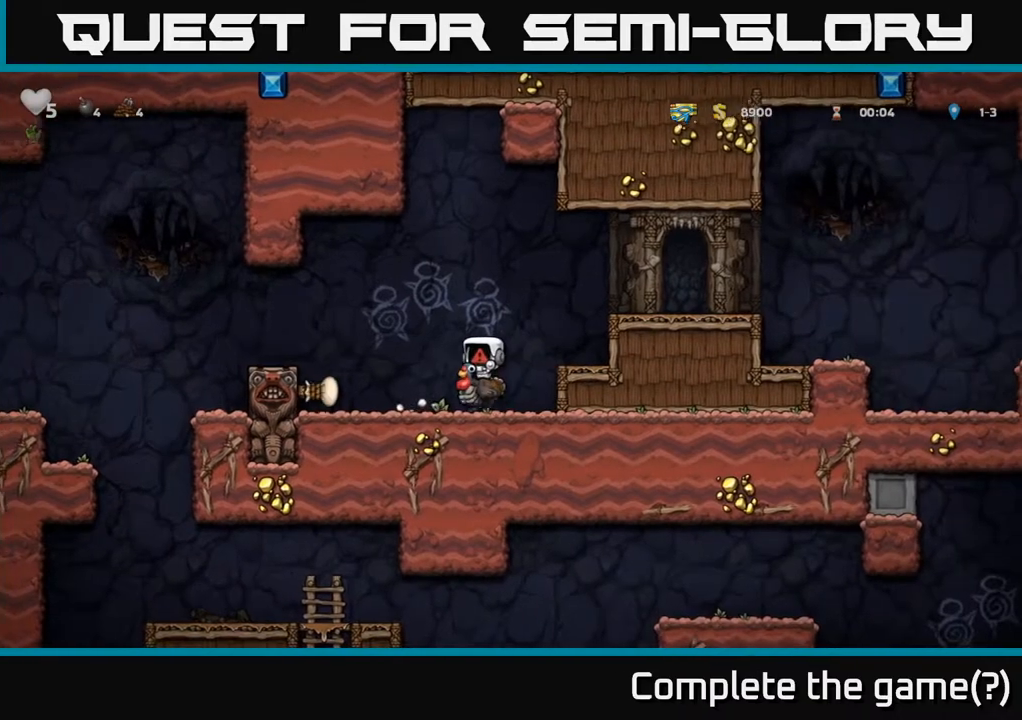
{"dt_ms": 500, "buttons": [], "left_stick": "center", "events": []}
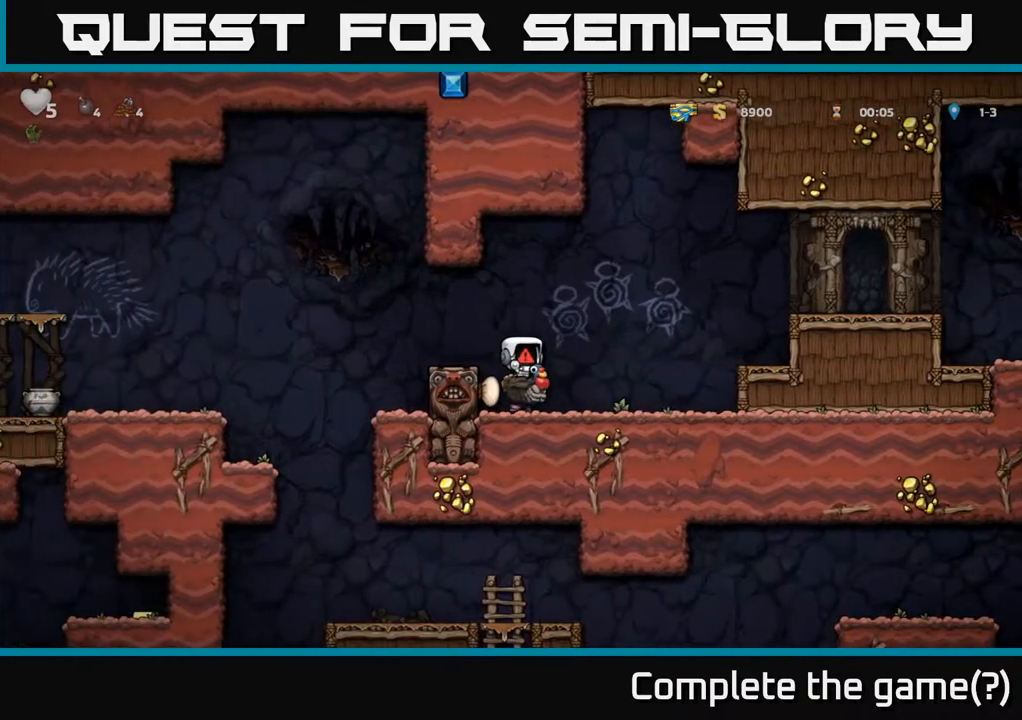
{"dt_ms": 500, "buttons": [], "left_stick": "center", "events": []}
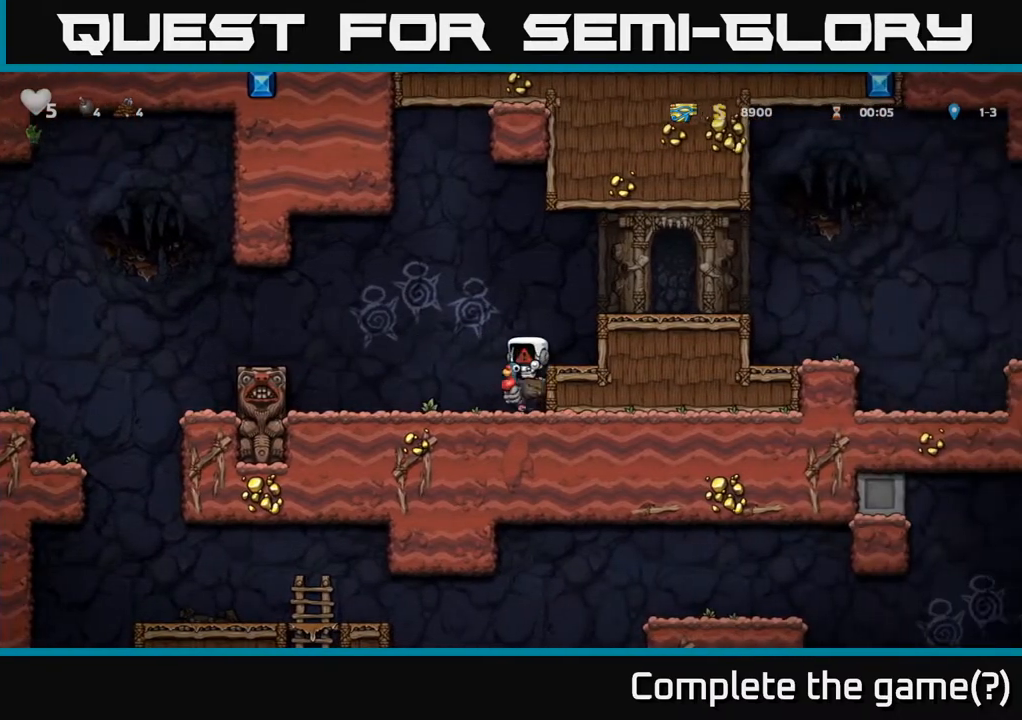
{"dt_ms": 500, "buttons": [], "left_stick": "center", "events": []}
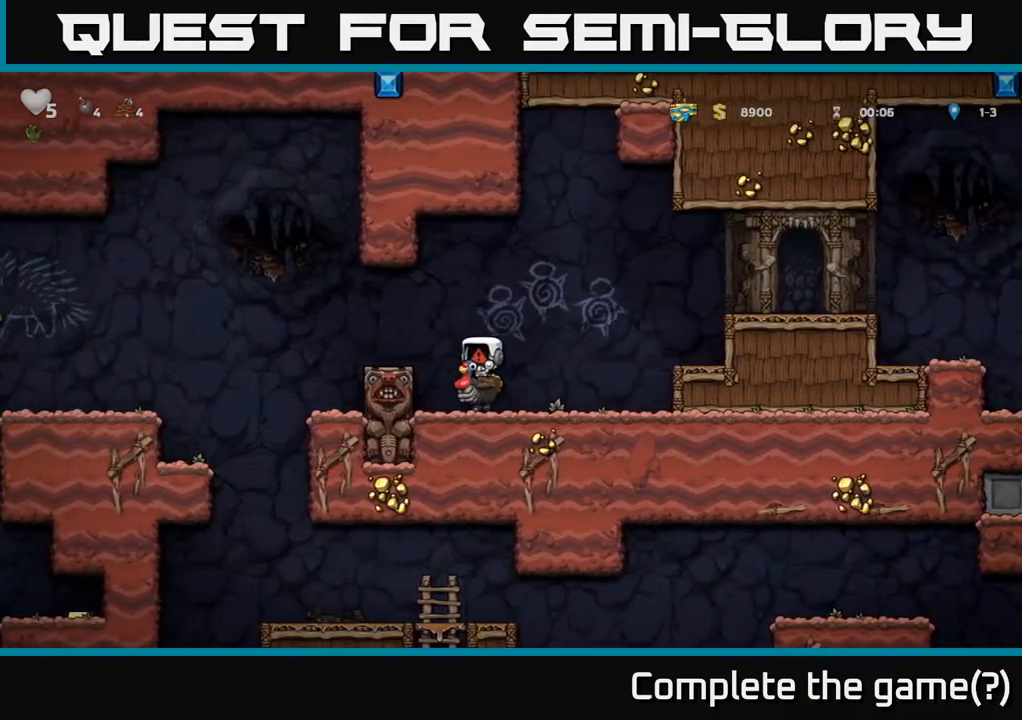
{"dt_ms": 500, "buttons": [], "left_stick": "center", "events": []}
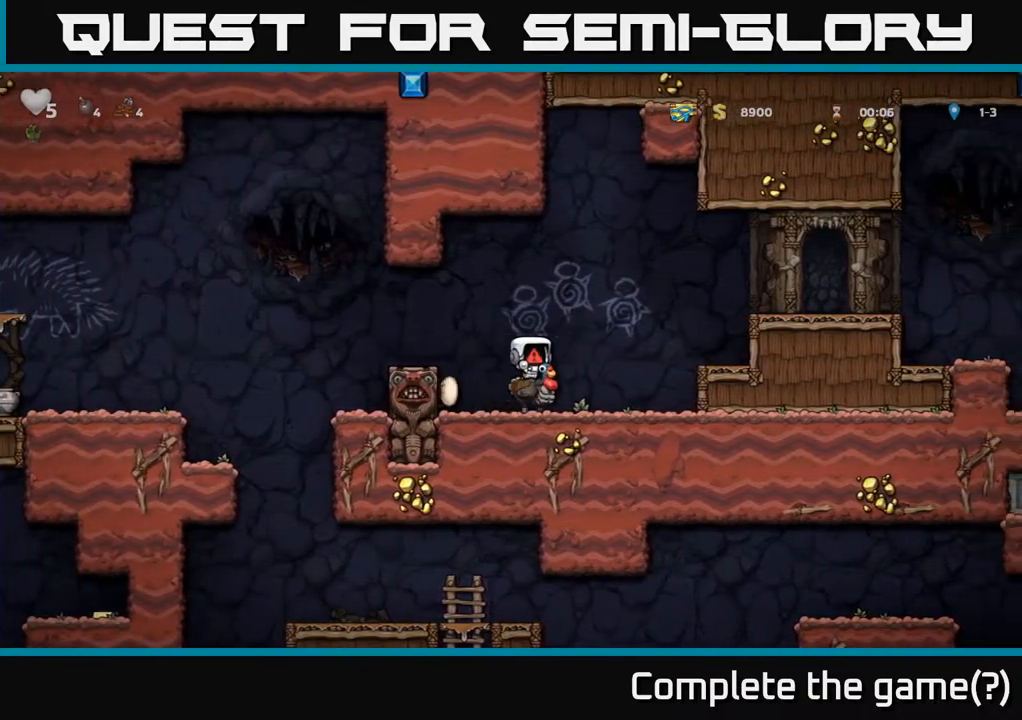
{"dt_ms": 500, "buttons": ["A"], "left_stick": "right", "events": [[233, "left_stick", "right"], [450, "A", "down"]]}
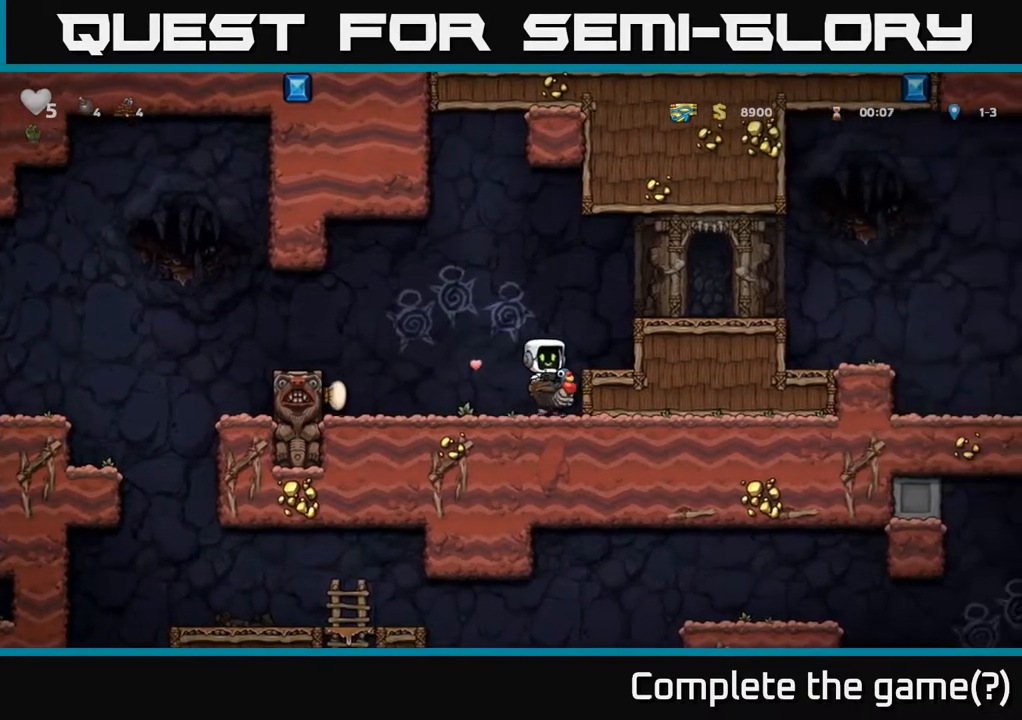
{"dt_ms": 500, "buttons": [], "left_stick": "center", "events": [[133, "A", "up"], [167, "A", "down"], [283, "A", "up"], [500, "left_stick", "center"]]}
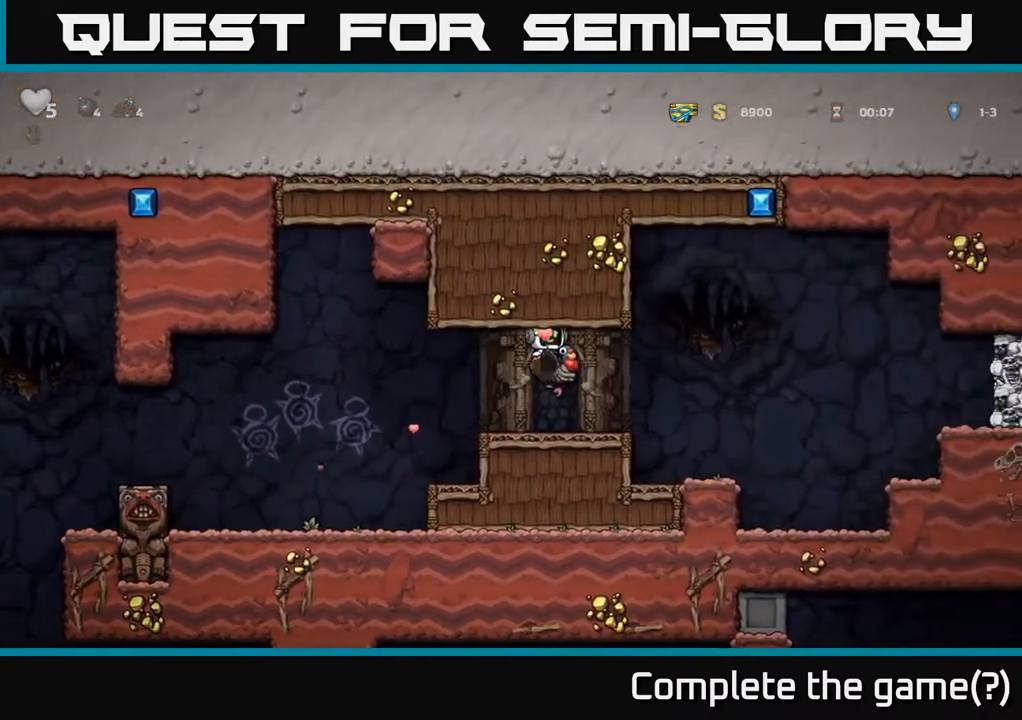
{"dt_ms": 500, "buttons": [], "left_stick": "right", "events": [[167, "left_stick", "right"], [250, "A", "down"], [417, "A", "up"]]}
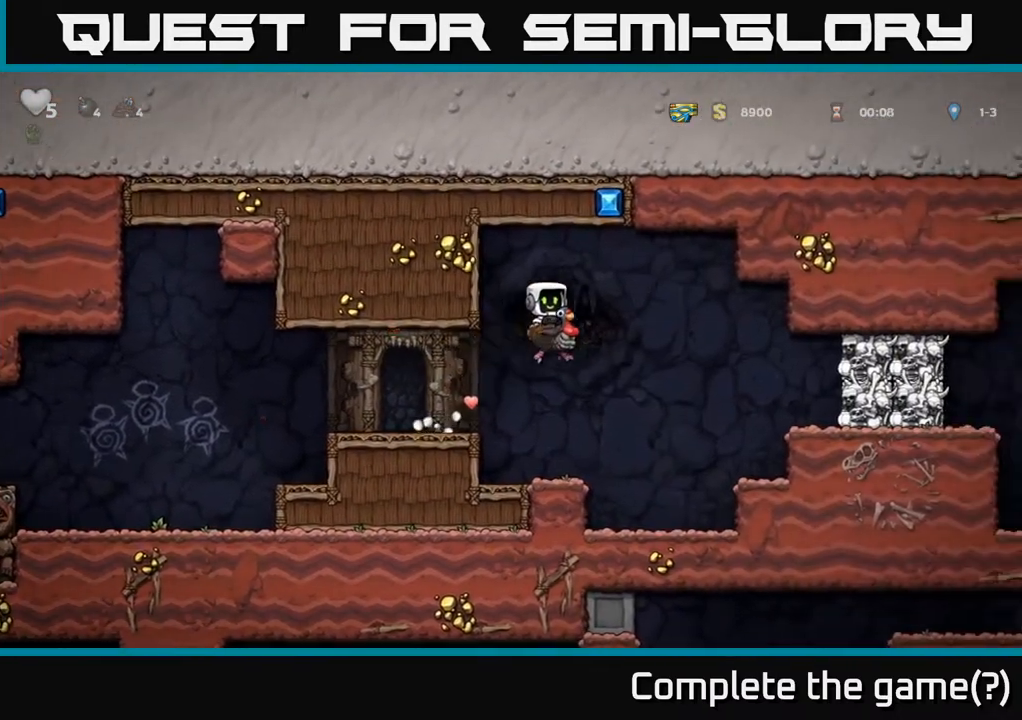
{"dt_ms": 500, "buttons": [], "left_stick": "center", "events": [[483, "left_stick", "center"]]}
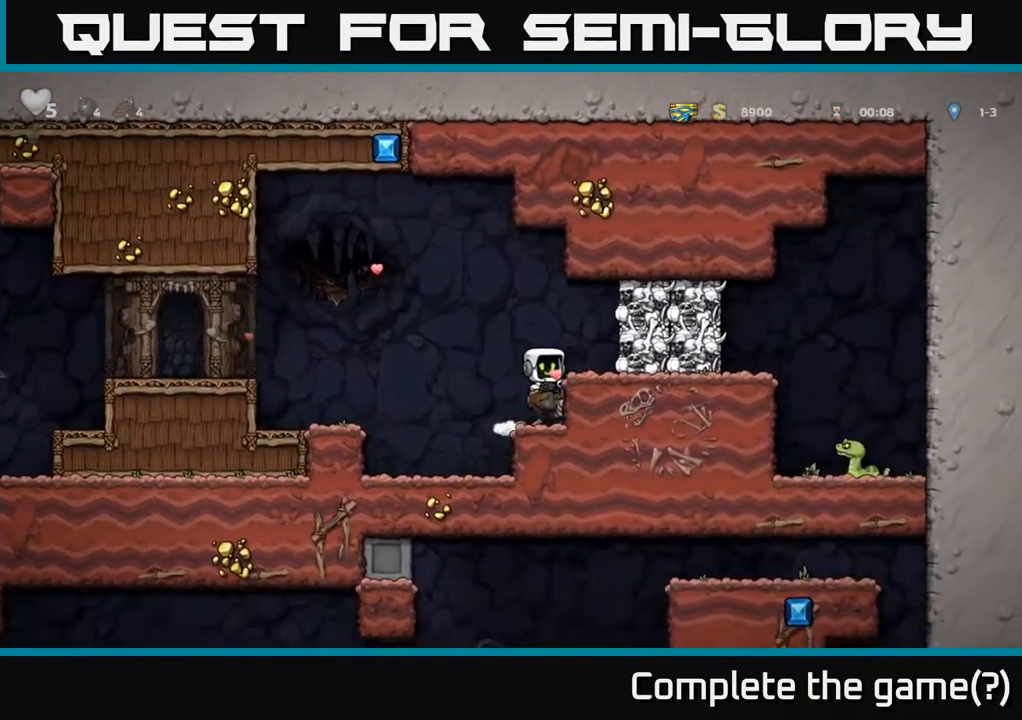
{"dt_ms": 500, "buttons": [], "left_stick": "center", "events": [[117, "A", "down"], [283, "left_stick", "right"], [300, "A", "up"], [433, "left_stick", "center"]]}
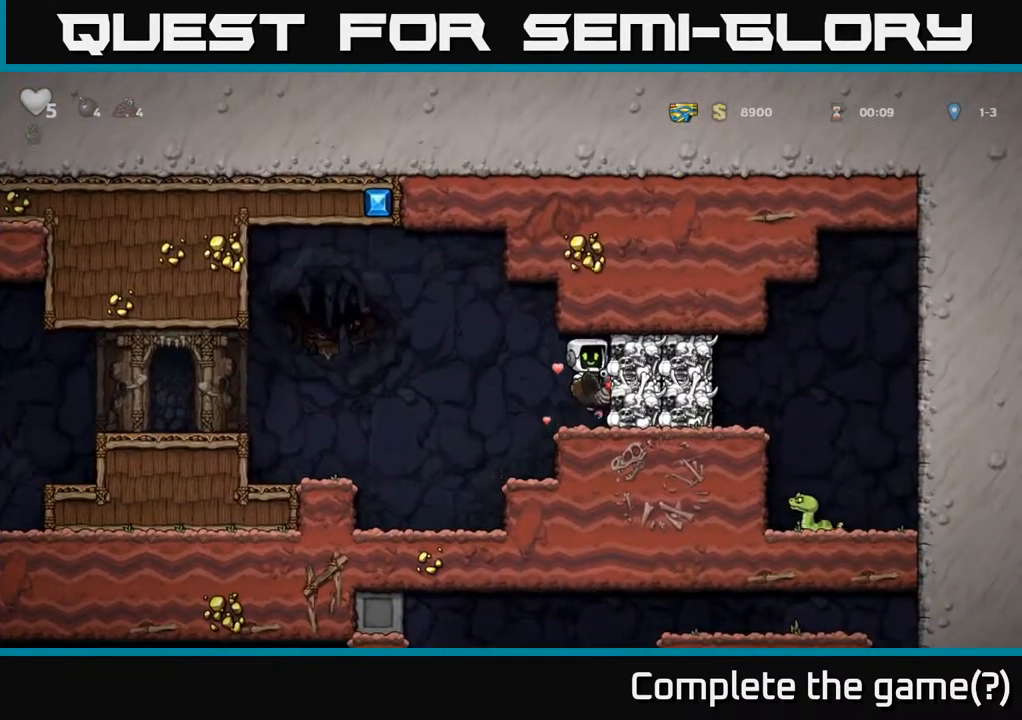
{"dt_ms": 500, "buttons": [], "left_stick": "center", "events": [[233, "X", "down"], [400, "X", "up"]]}
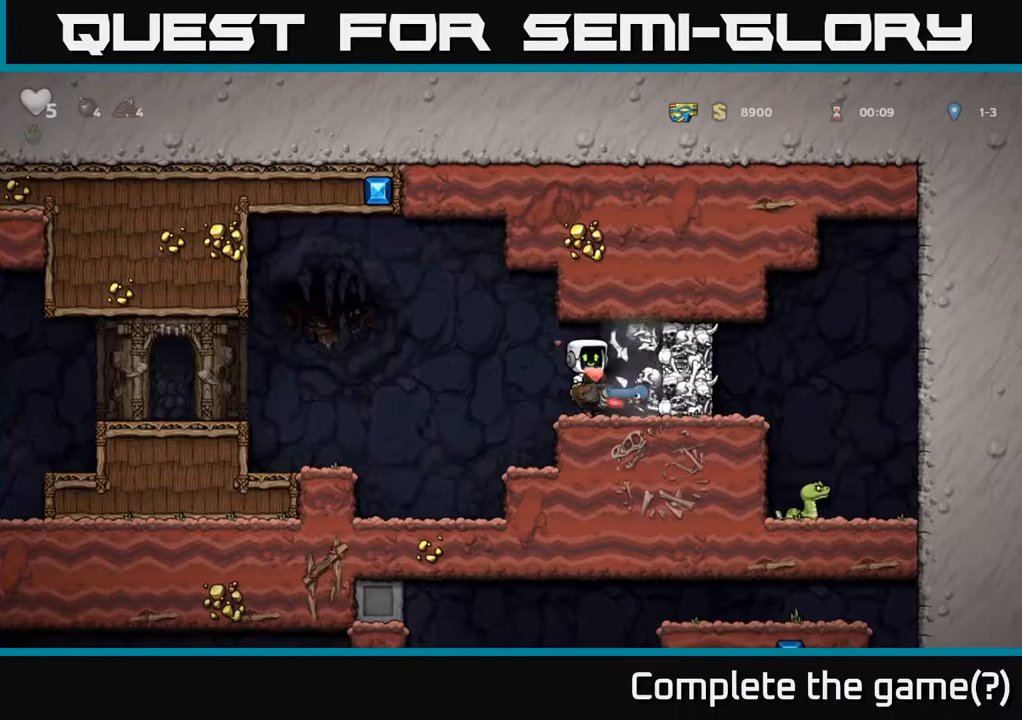
{"dt_ms": 500, "buttons": [], "left_stick": "center", "events": [[67, "A", "down"], [250, "X", "down"], [283, "A", "up"], [450, "X", "up"]]}
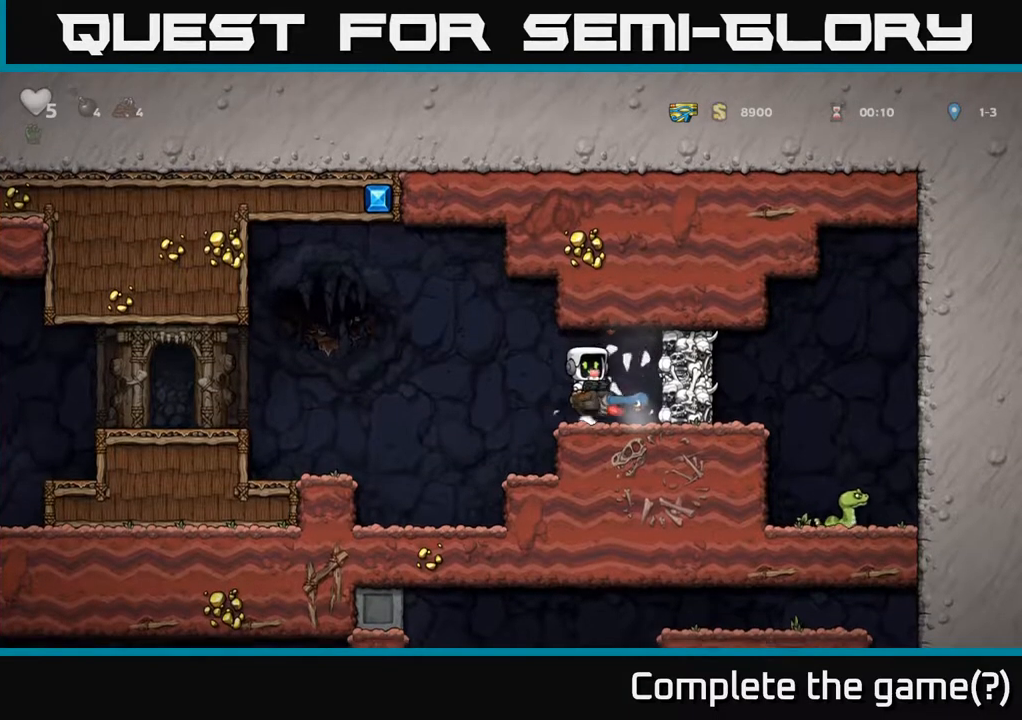
{"dt_ms": 500, "buttons": [], "left_stick": "center", "events": [[267, "left_stick", "left"], [467, "left_stick", "center"]]}
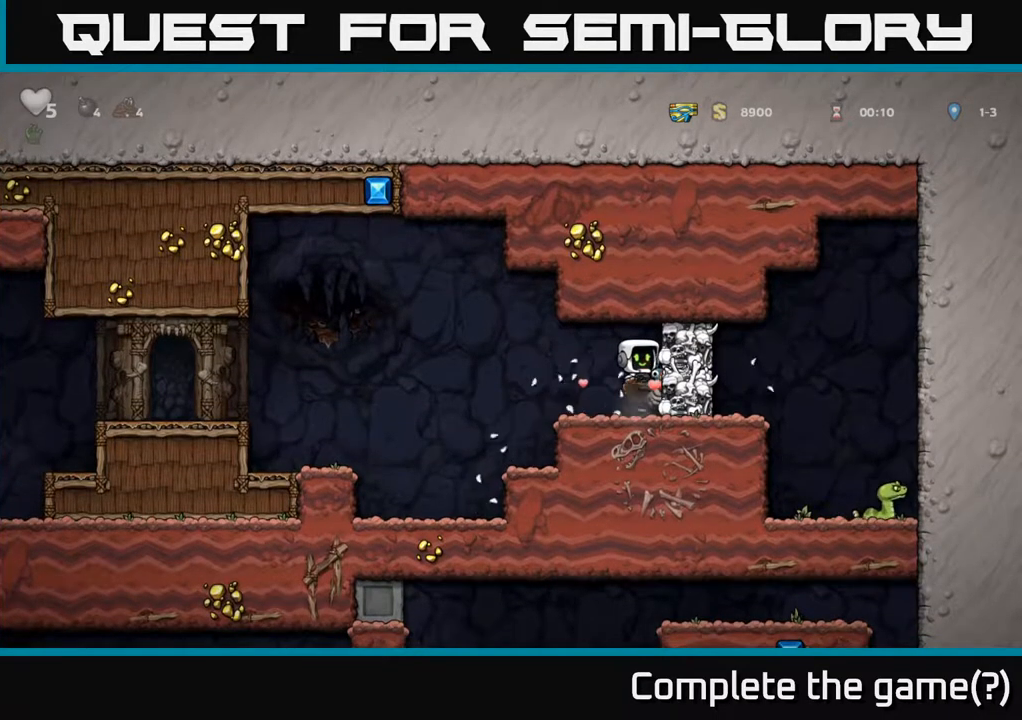
{"dt_ms": 500, "buttons": [], "left_stick": "right", "events": [[17, "X", "down"], [183, "X", "up"], [233, "left_stick", "left"], [450, "left_stick", "right"]]}
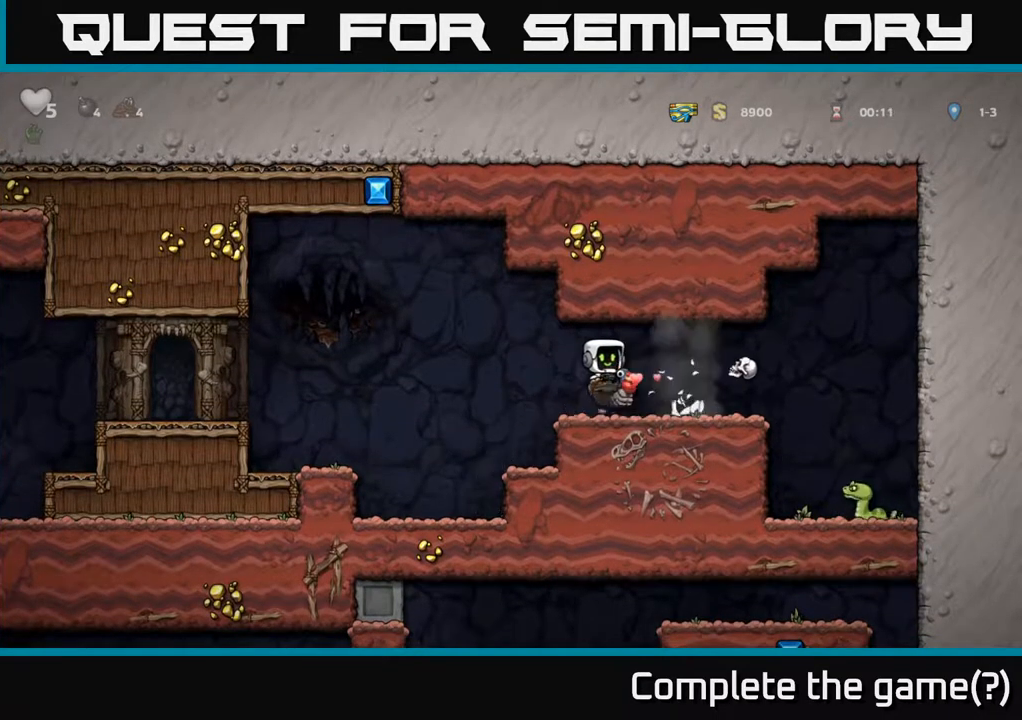
{"dt_ms": 500, "buttons": [], "left_stick": "right", "events": [[33, "left_stick", "center"], [333, "left_stick", "right"]]}
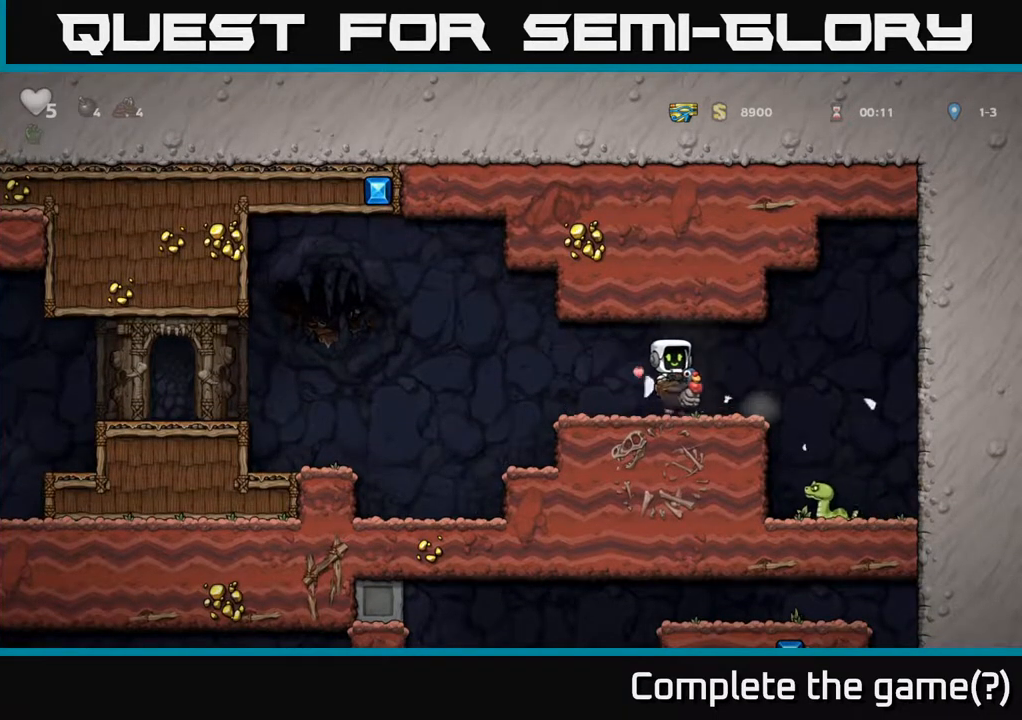
{"dt_ms": 500, "buttons": [], "left_stick": "center", "events": [[217, "left_stick", "center"]]}
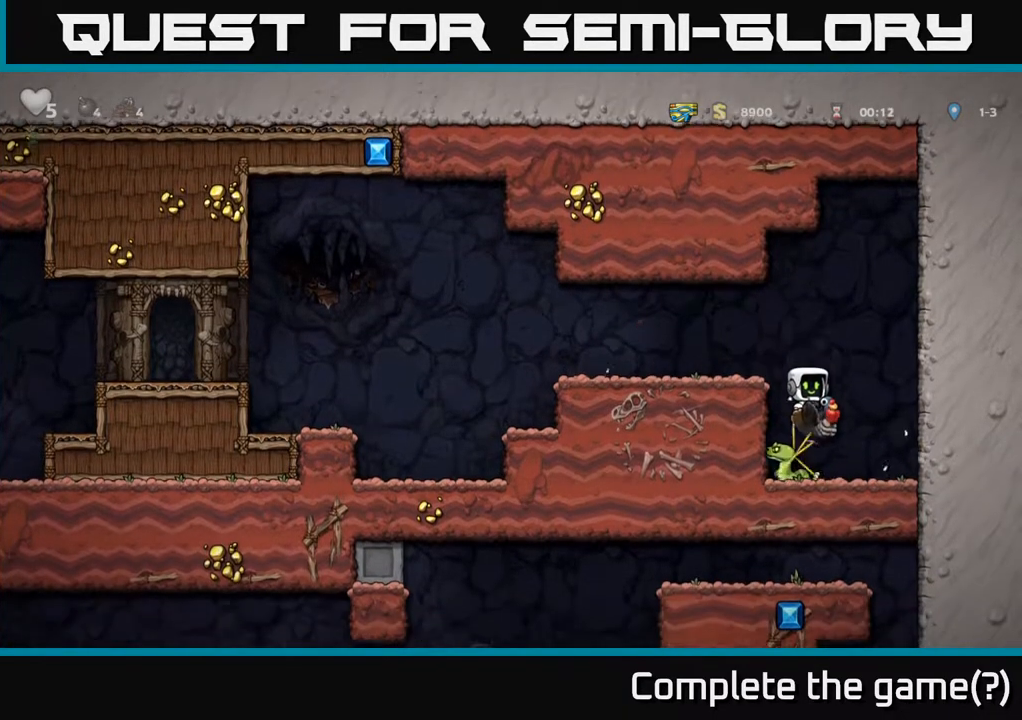
{"dt_ms": 500, "buttons": [], "left_stick": "center", "events": [[33, "A", "down"], [83, "left_stick", "left"], [233, "A", "up"], [367, "left_stick", "center"]]}
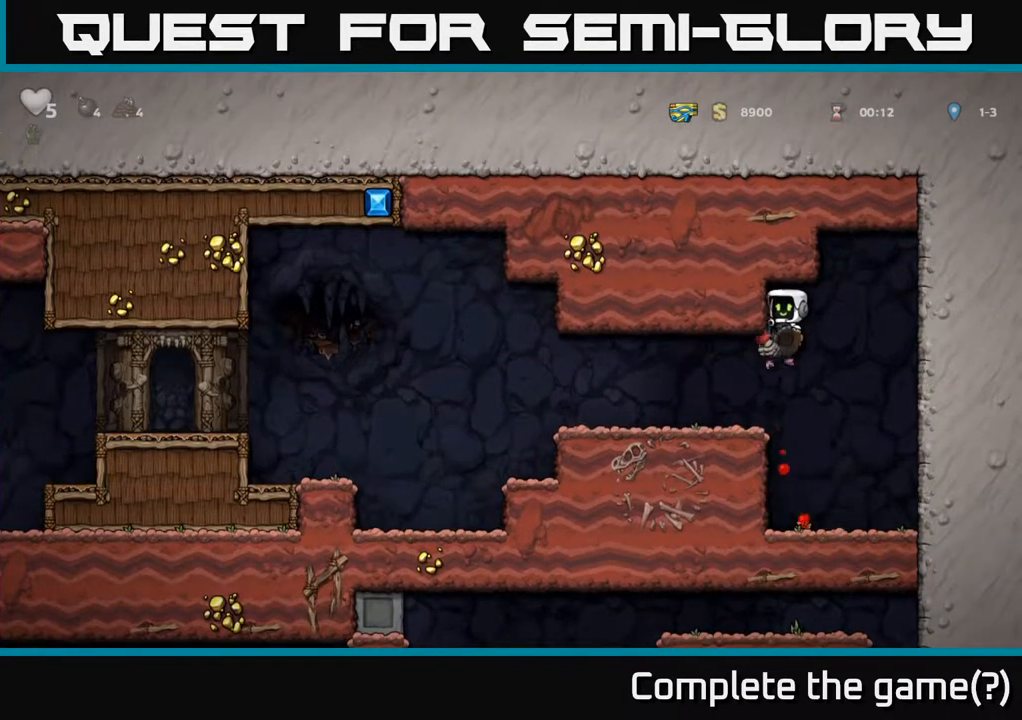
{"dt_ms": 500, "buttons": [], "left_stick": "right", "events": [[50, "left_stick", "left"], [250, "left_stick", "right"]]}
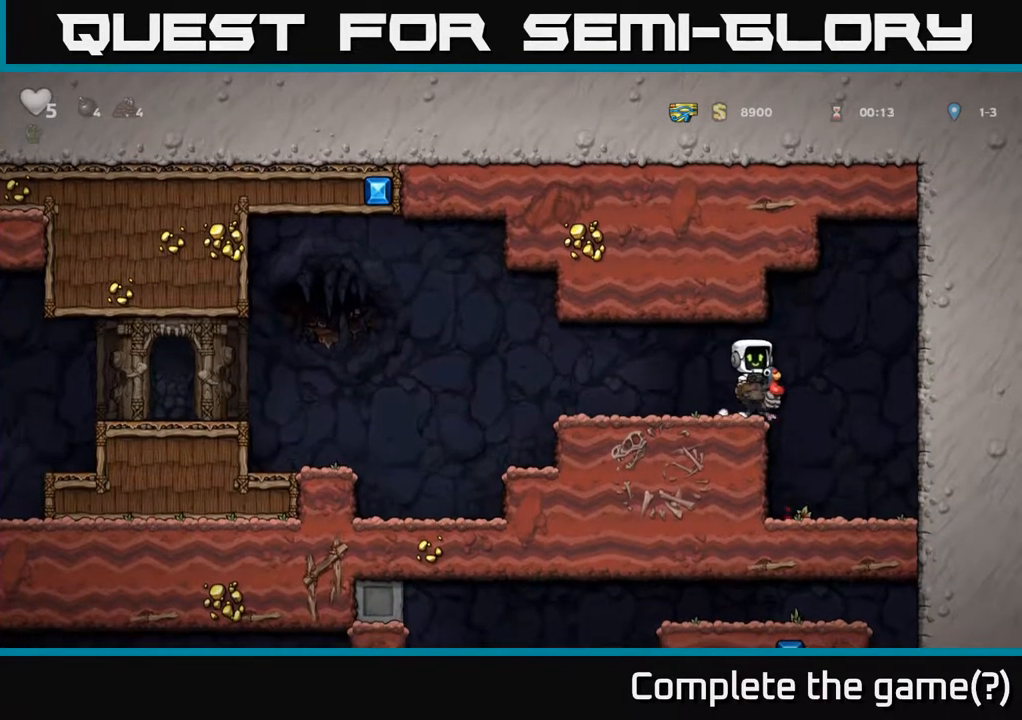
{"dt_ms": 1000, "buttons": [], "left_stick": "down-left"}
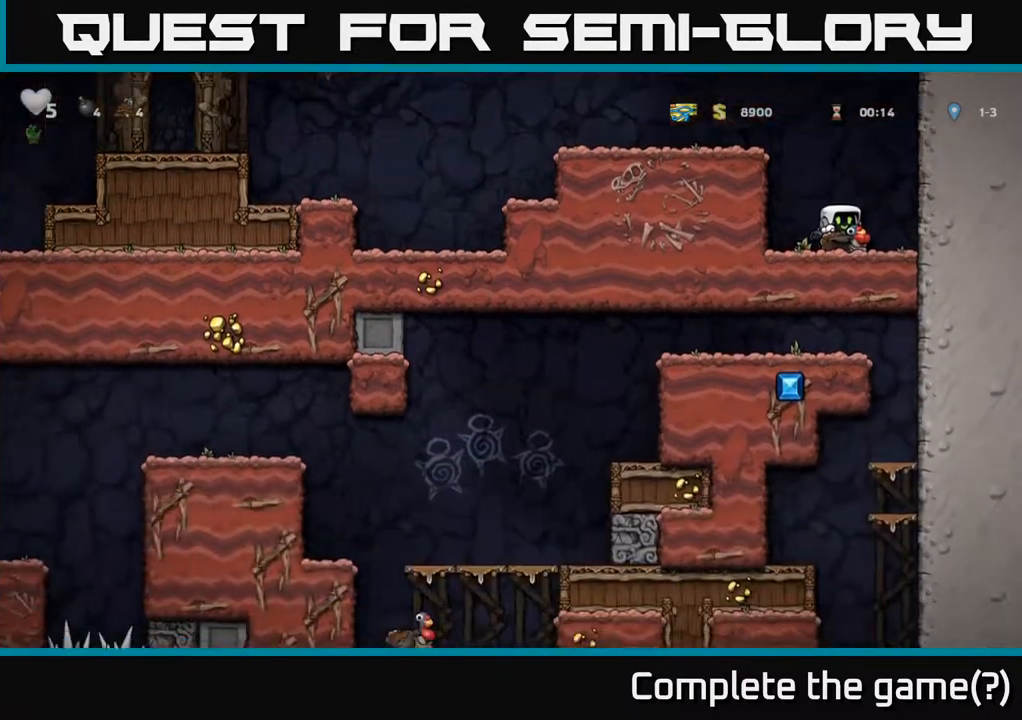
{"dt_ms": 500, "buttons": ["A"], "left_stick": "left", "events": [[317, "left_stick", "left"], [350, "A", "down"], [433, "A", "up"], [500, "A", "down"]]}